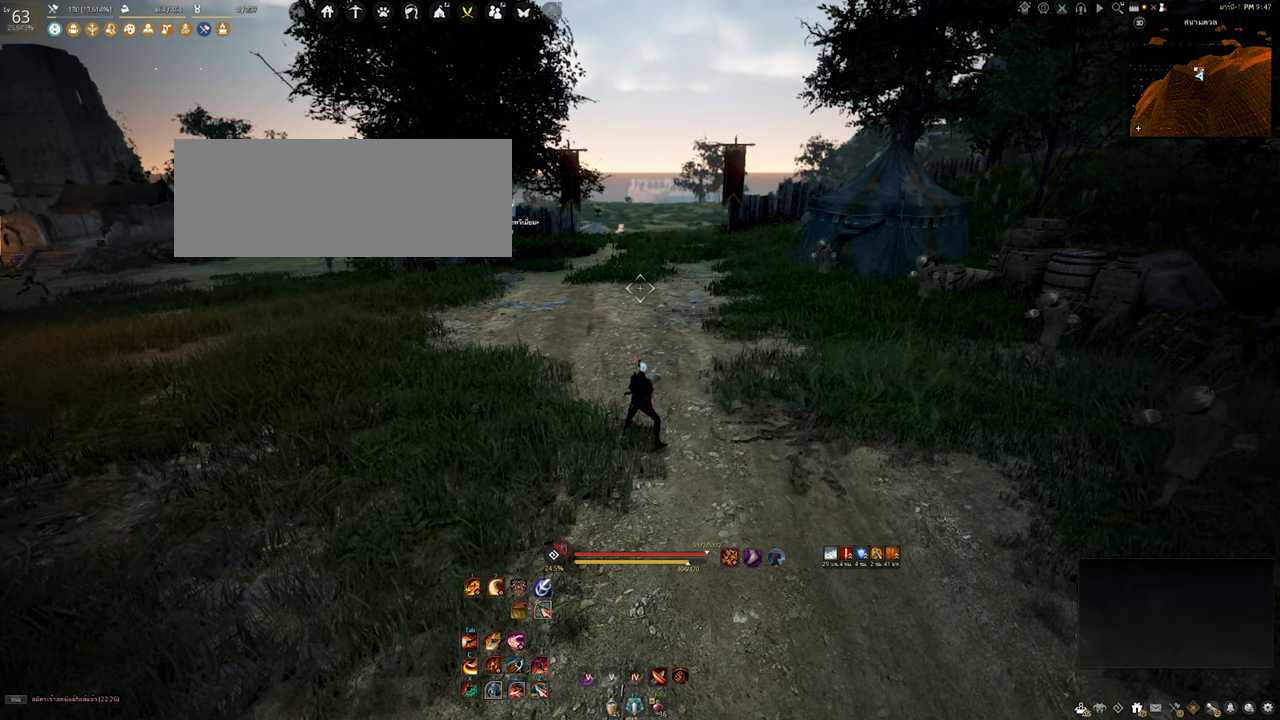
Gameplay with keyboard and mouse; each line is a JSON object with the keys and mouse buttons held at the frame after it. "events" lists presses ("down") and releases ("up") of "a", "b", "d", "e", "f4", "q", "s", "shift", "space", "w", "mouse_left" and "mouse_right" between this image and that frame as [ms after this image, input, new state], when the widget could be followed in between. "mouse_left", "mouse_right" = the "left", "right" buttons of the "mouse" list. No other keys are recorded. Mouse movement is not recorded. Not read: other_keys.
{"keys": [], "mouse": ["left", "right"], "events": [[433, "mouse_left", "down"], [467, "mouse_right", "down"]]}
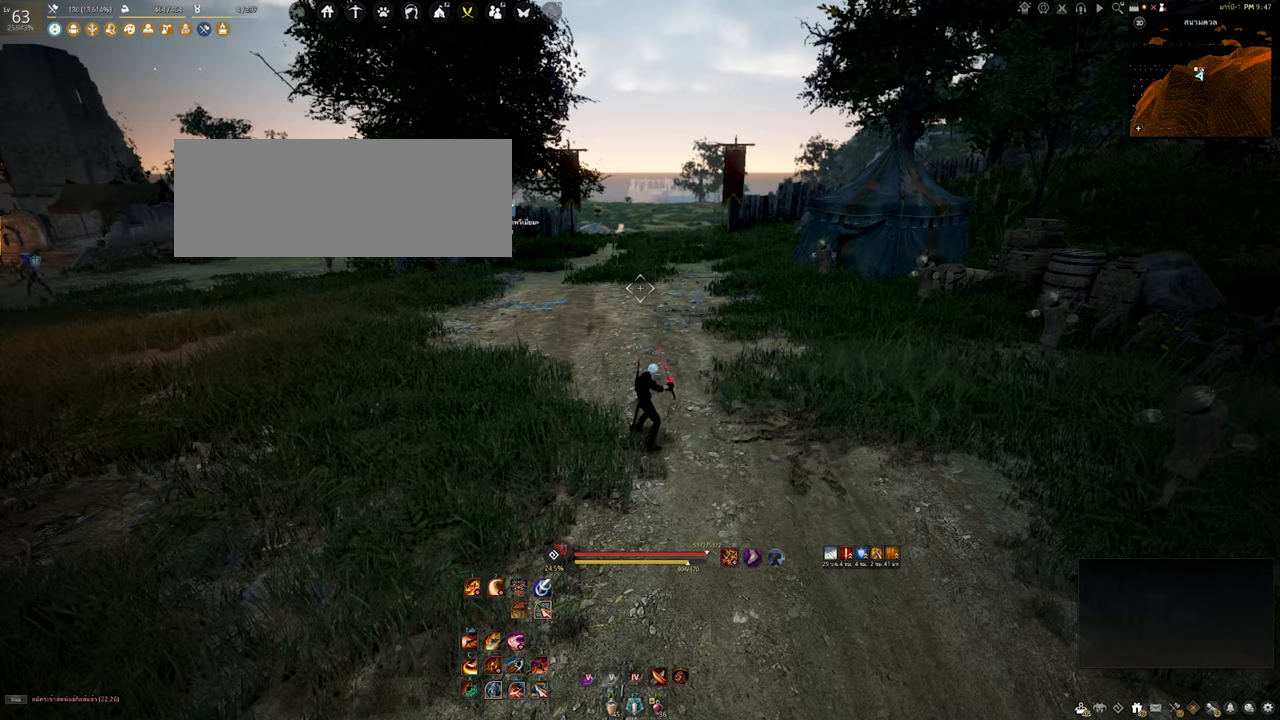
{"keys": [], "mouse": ["left", "right"], "events": []}
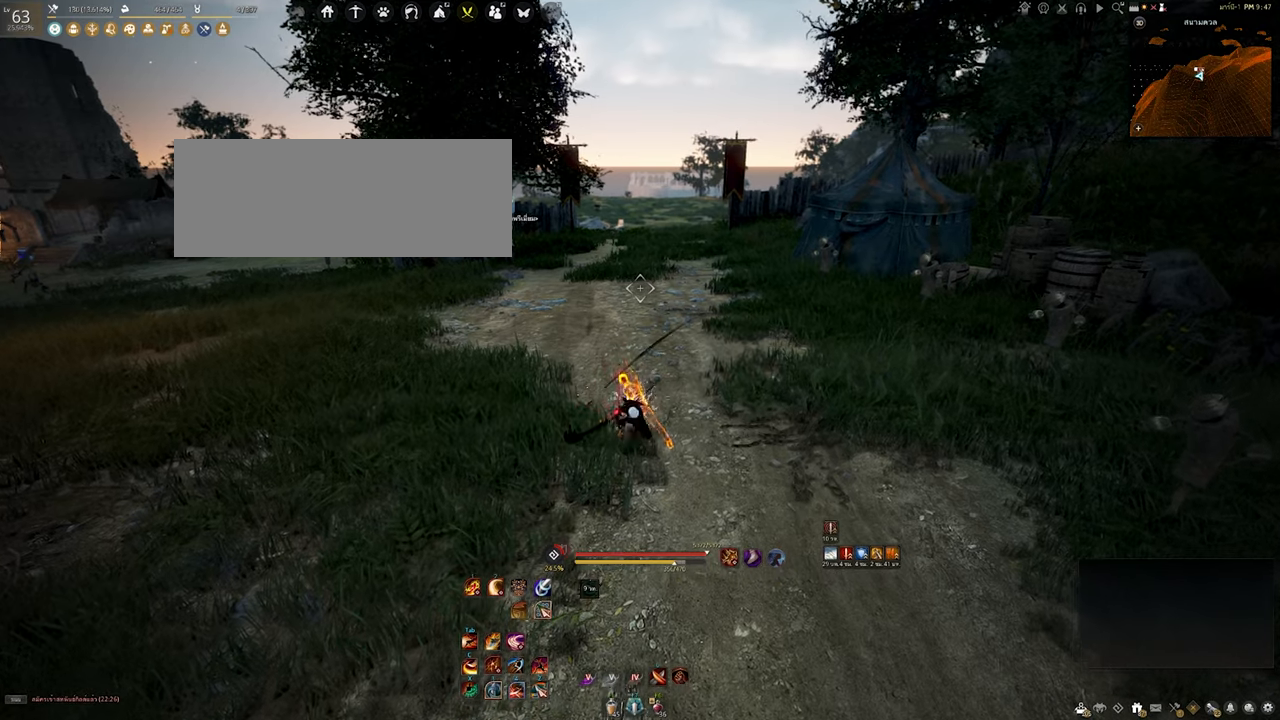
{"keys": [], "mouse": ["left", "right"], "events": []}
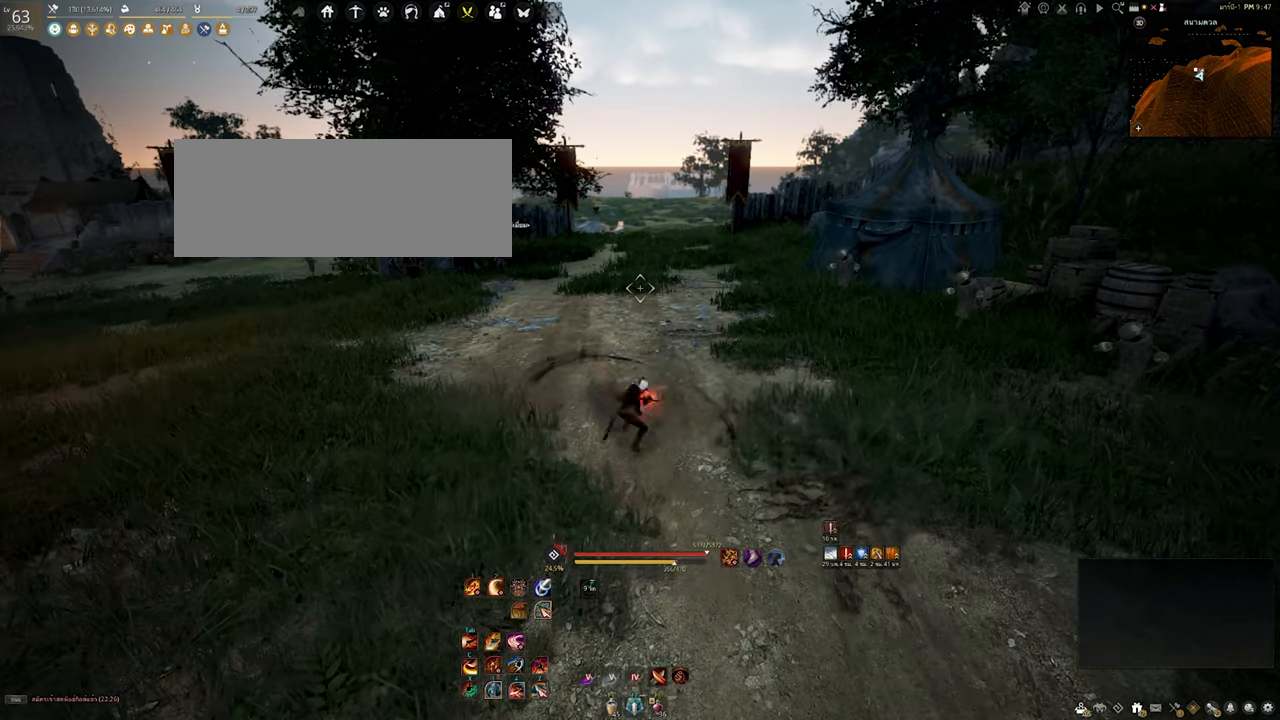
{"keys": ["shift"], "mouse": [], "events": [[83, "mouse_right", "up"], [133, "mouse_left", "up"], [183, "shift", "down"]]}
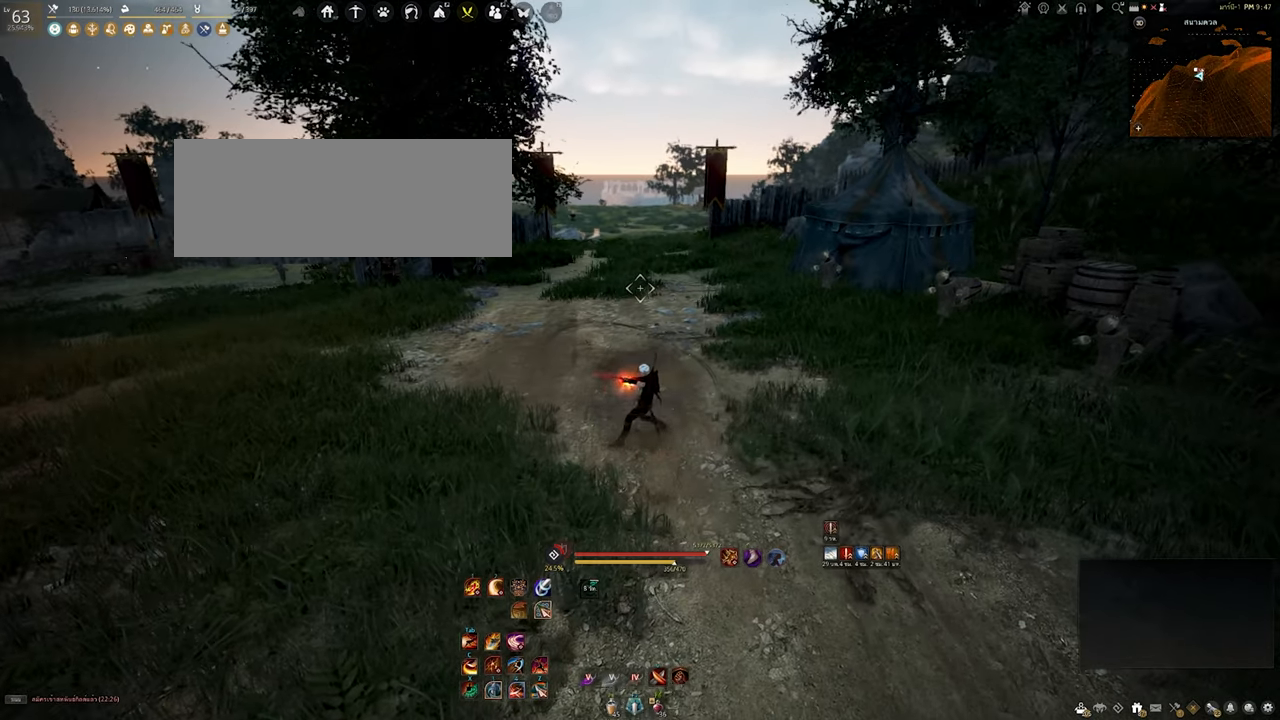
{"keys": ["shift"], "mouse": [], "events": []}